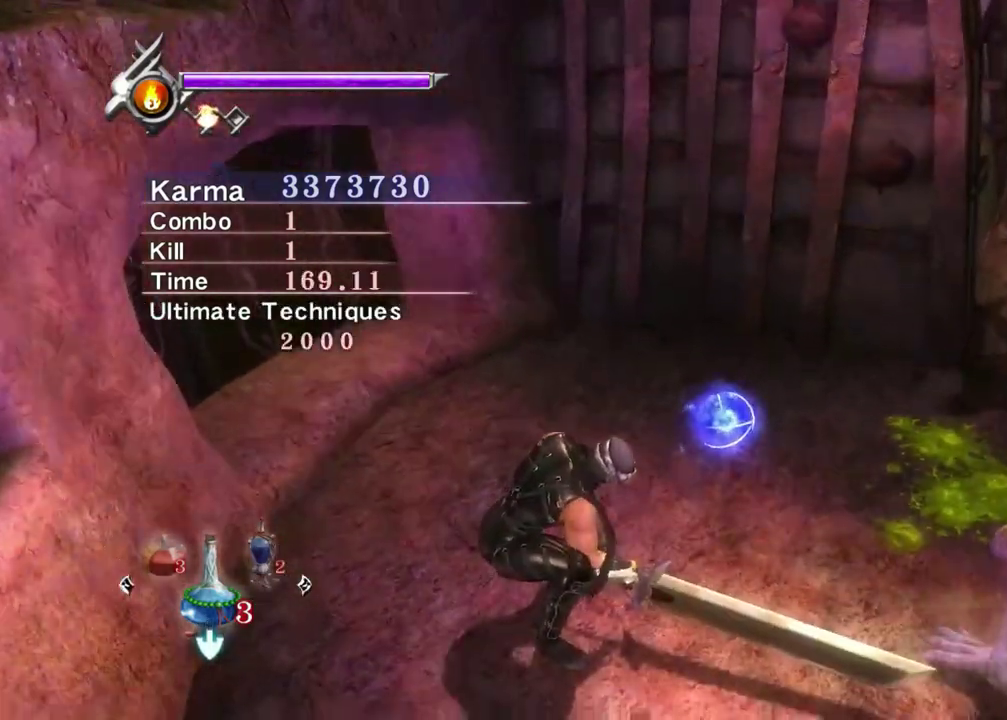
Gameplay with a controller (Xbox layout); each line is a JSON object with the inputs held at the frame after it (dt_ms = milliseconds from this image to that frame). "events" lists button and stick changes between this image and that frame as [ms after this image, input, new state], when the widget could be followed in between. Not read: L3 R3.
{"dt_ms": 800, "buttons": ["L2"], "left_stick": "center", "right_stick": "center", "events": [[167, "right_stick", "right"], [317, "right_stick", "center"], [533, "left_stick", "down-left"], [800, "left_stick", "center"]]}
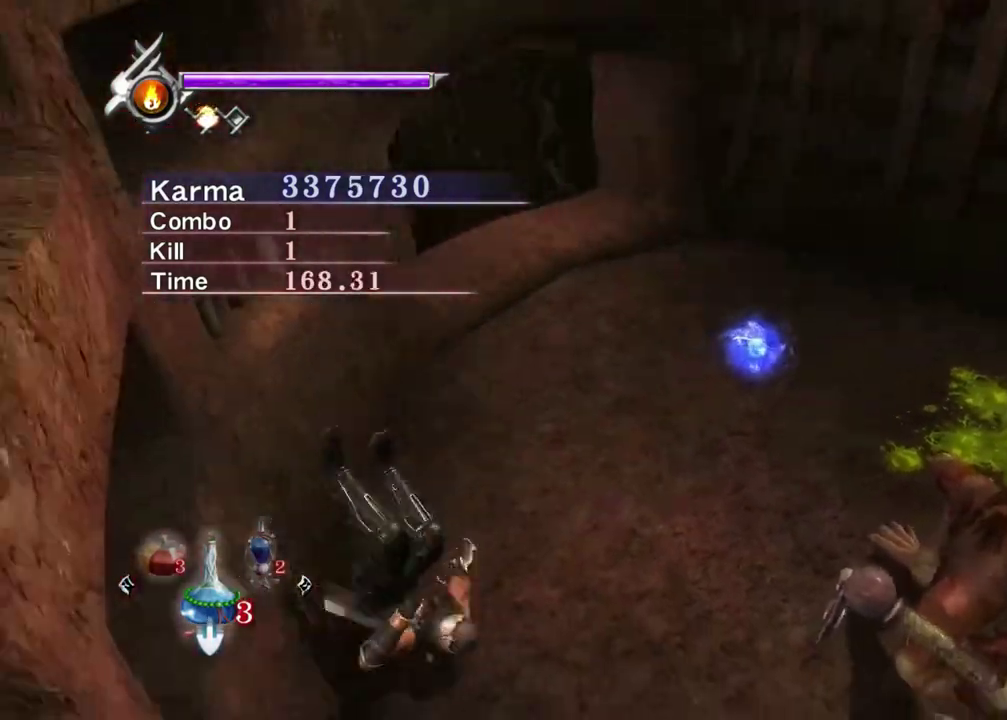
{"dt_ms": 300, "buttons": ["Y"], "left_stick": "center", "right_stick": "up", "events": [[17, "Y", "down"], [100, "L2", "up"], [250, "right_stick", "up"]]}
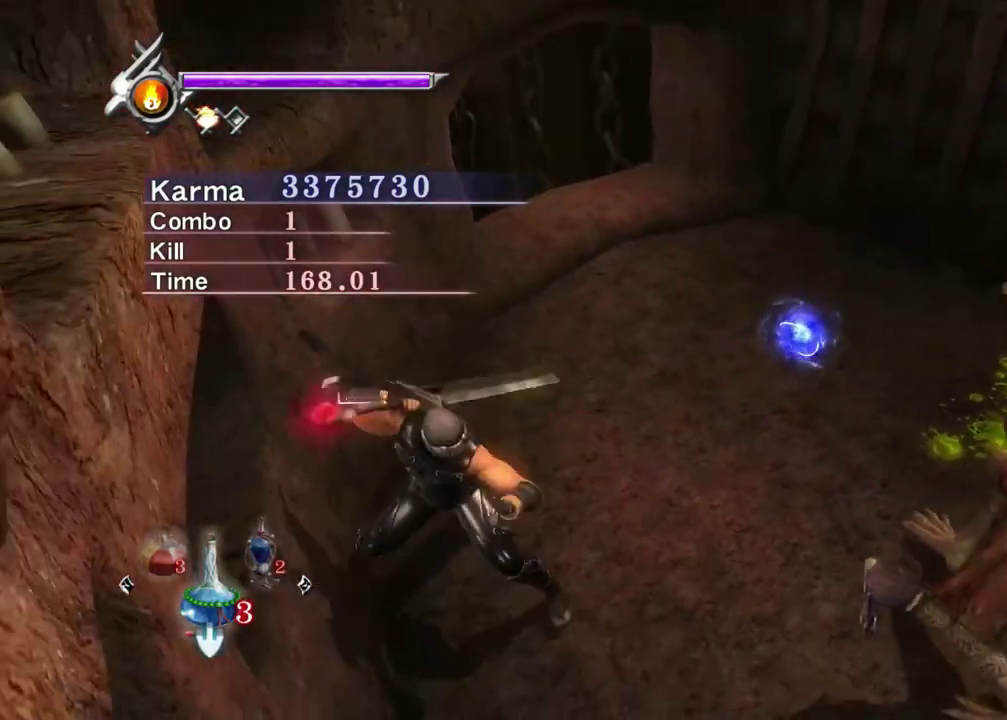
{"dt_ms": 500, "buttons": ["Y"], "left_stick": "center", "right_stick": "center", "events": [[50, "right_stick", "center"]]}
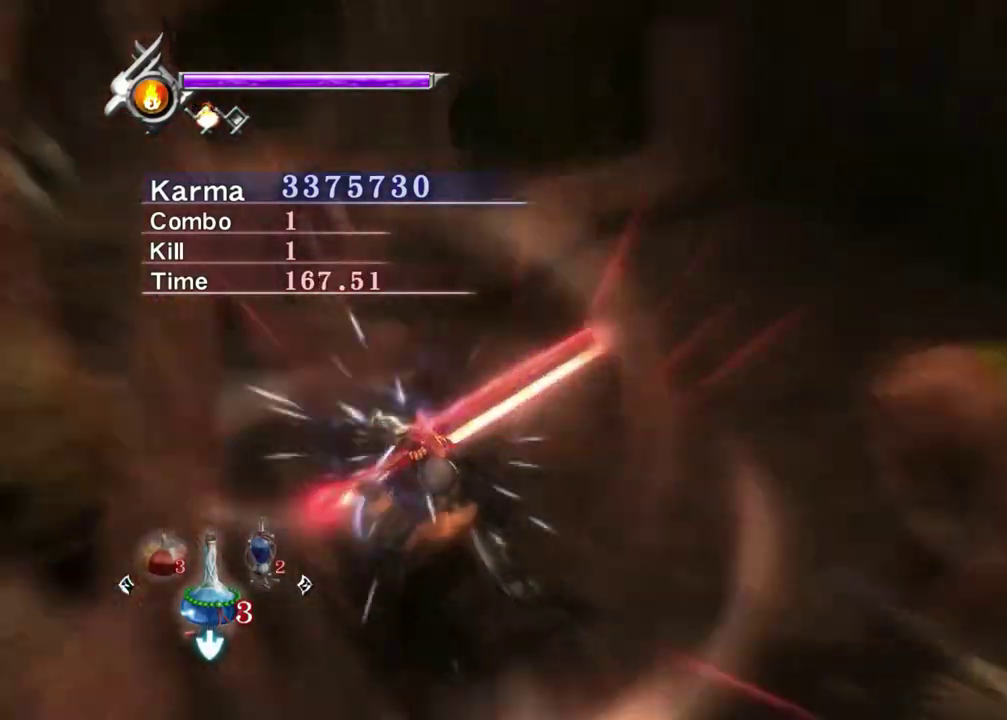
{"dt_ms": 500, "buttons": [], "left_stick": "center", "right_stick": "center", "events": [[17, "Y", "up"], [33, "right_stick", "up-right"], [150, "right_stick", "center"]]}
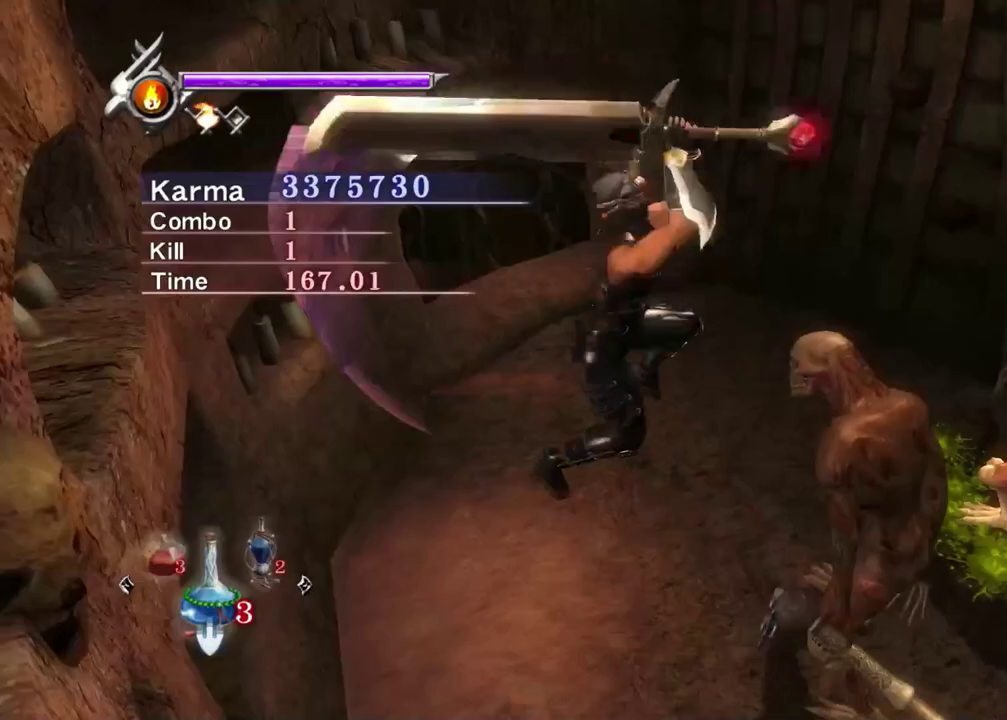
{"dt_ms": 300, "buttons": ["L2"], "left_stick": "center", "right_stick": "center", "events": [[233, "L2", "down"]]}
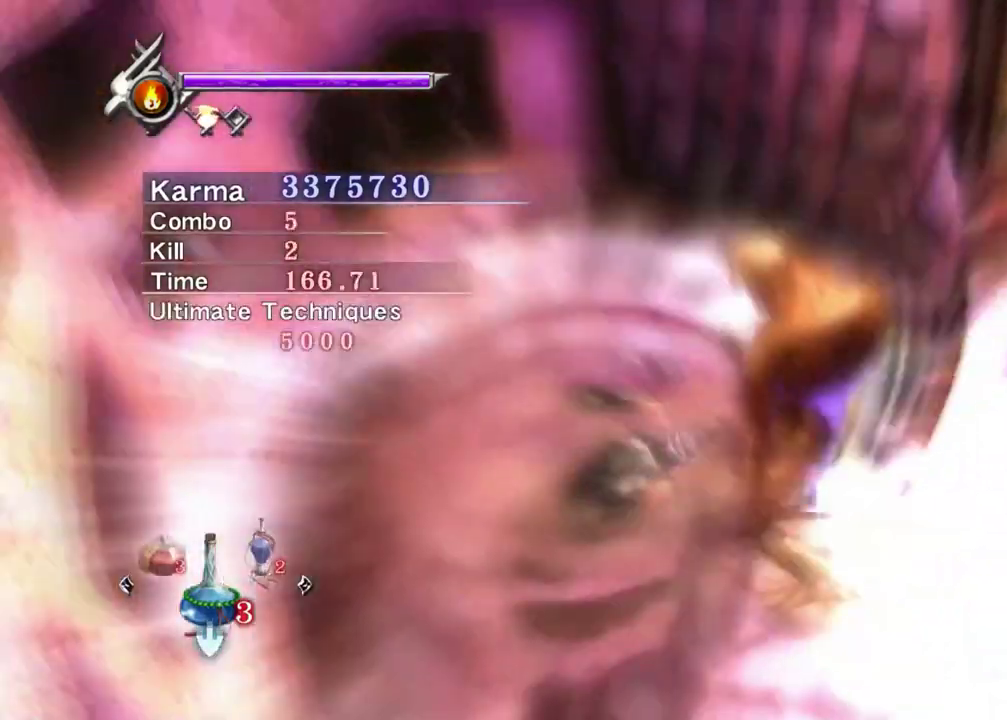
{"dt_ms": 800, "buttons": ["L2"], "left_stick": "center", "right_stick": "center", "events": [[517, "right_stick", "right"], [683, "right_stick", "center"]]}
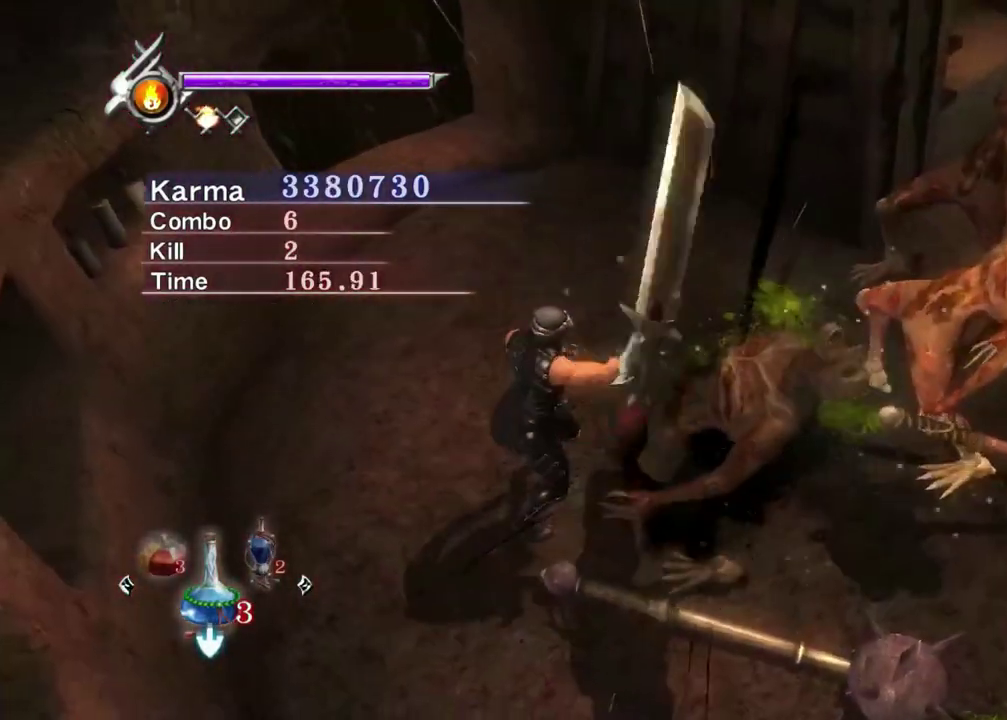
{"dt_ms": 400, "buttons": ["A", "L2"], "left_stick": "right", "right_stick": "center", "events": [[133, "left_stick", "down-right"], [250, "left_stick", "center"], [300, "left_stick", "right"], [350, "A", "down"]]}
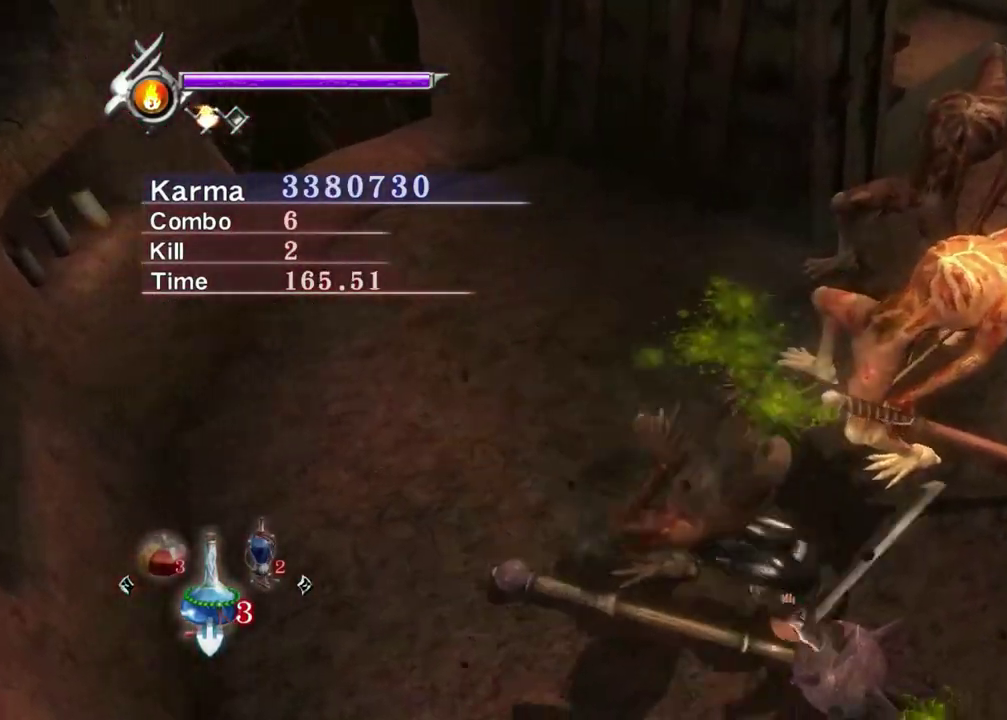
{"dt_ms": 400, "buttons": [], "left_stick": "up", "right_stick": "center", "events": [[50, "A", "up"], [250, "left_stick", "up-right"], [283, "L2", "up"], [333, "left_stick", "up"]]}
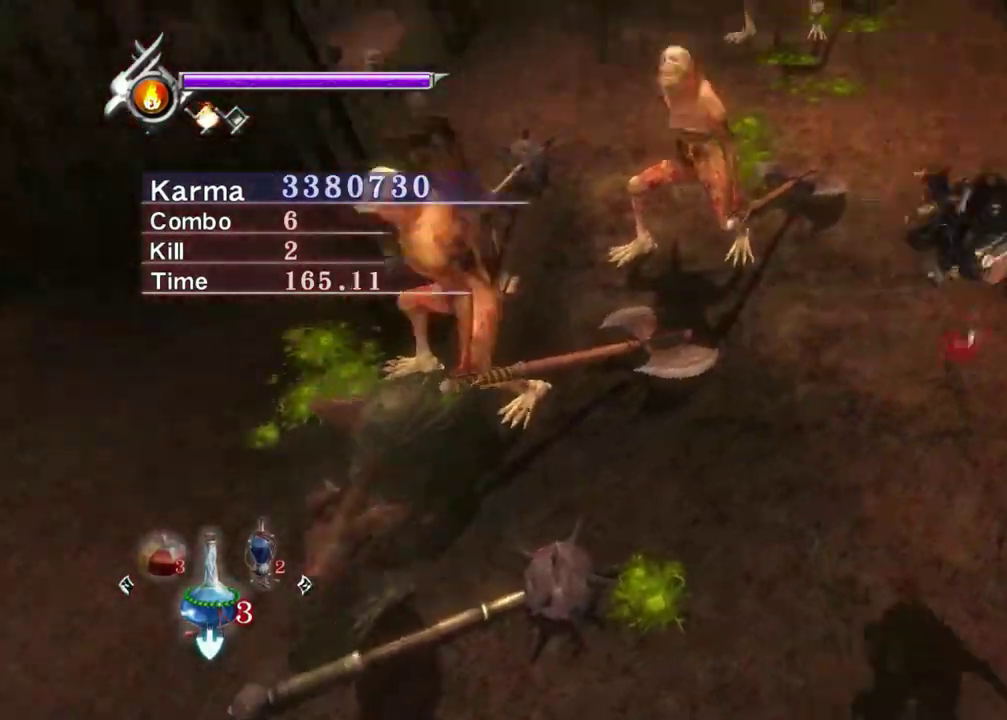
{"dt_ms": 600, "buttons": ["L2"], "left_stick": "up-left", "right_stick": "center", "events": [[167, "L2", "down"], [383, "A", "down"], [483, "A", "up"], [583, "left_stick", "up-left"]]}
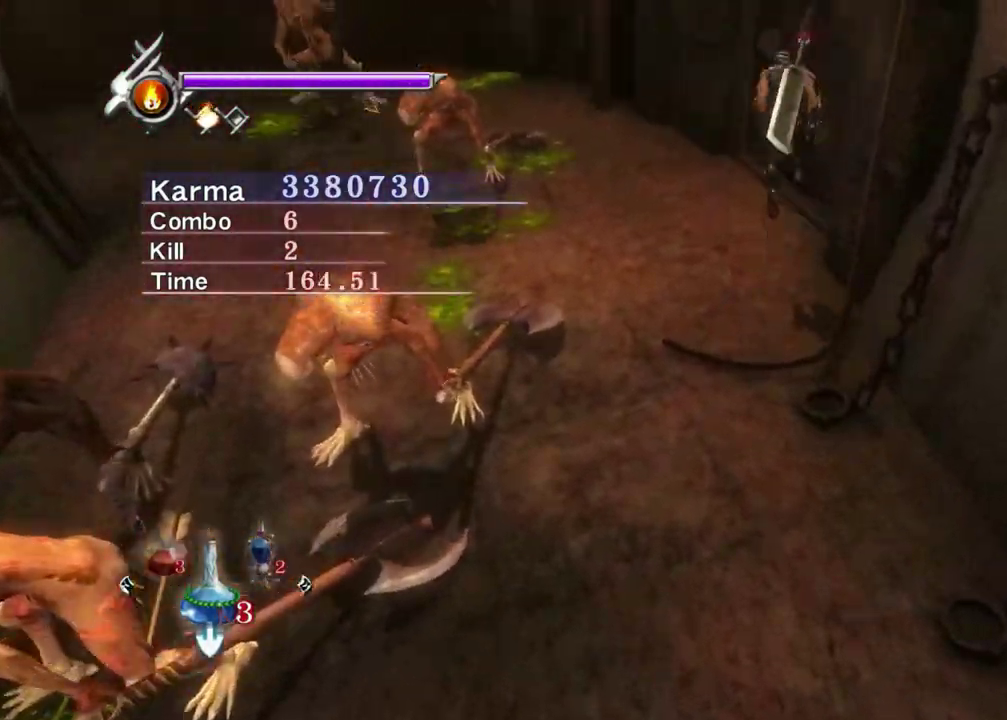
{"dt_ms": 500, "buttons": [], "left_stick": "up-left", "right_stick": "up", "events": [[17, "L2", "up"], [67, "right_stick", "up"]]}
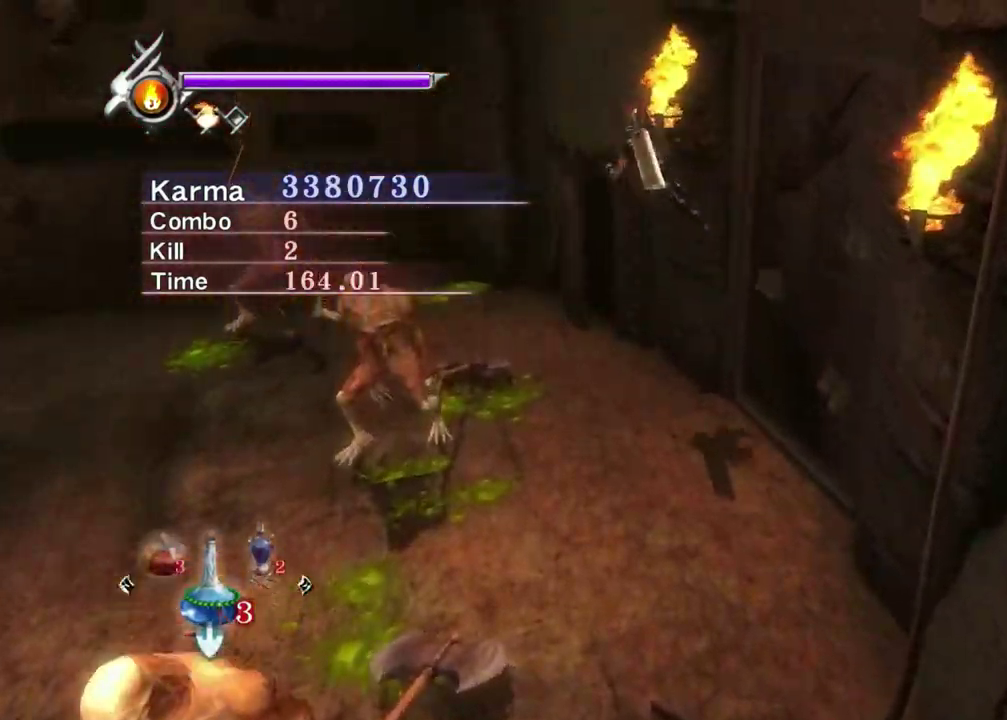
{"dt_ms": 500, "buttons": [], "left_stick": "left", "right_stick": "up", "events": [[267, "left_stick", "center"], [400, "left_stick", "left"]]}
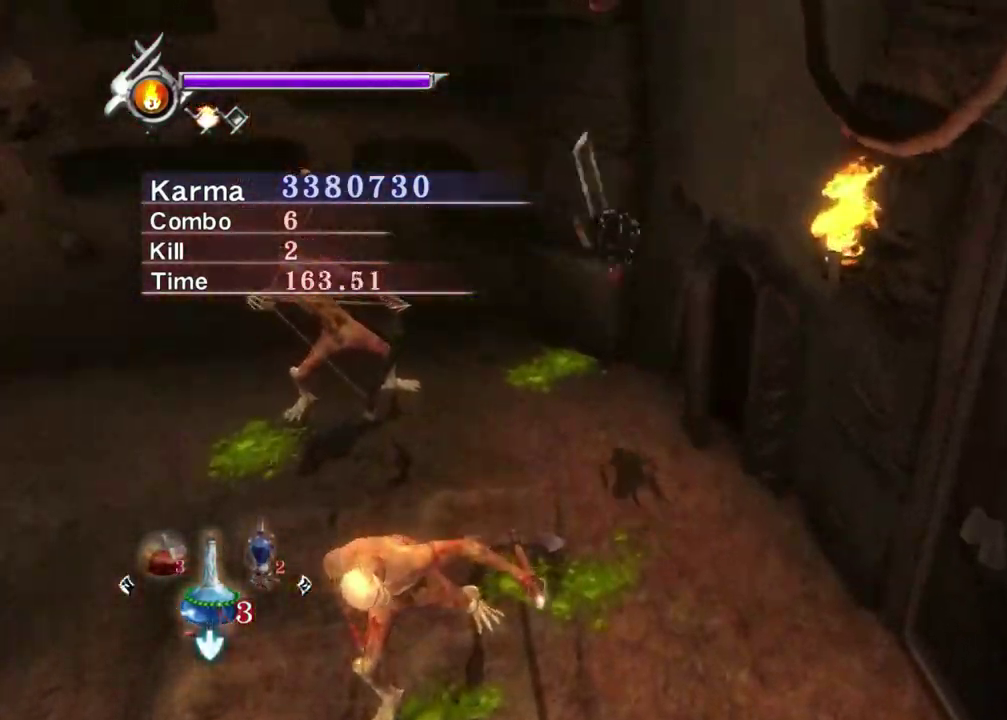
{"dt_ms": 600, "buttons": ["X"], "left_stick": "center", "right_stick": "center", "events": [[150, "L2", "down"], [150, "left_stick", "up-left"], [417, "right_stick", "center"], [500, "left_stick", "center"], [550, "X", "down"], [600, "L2", "up"]]}
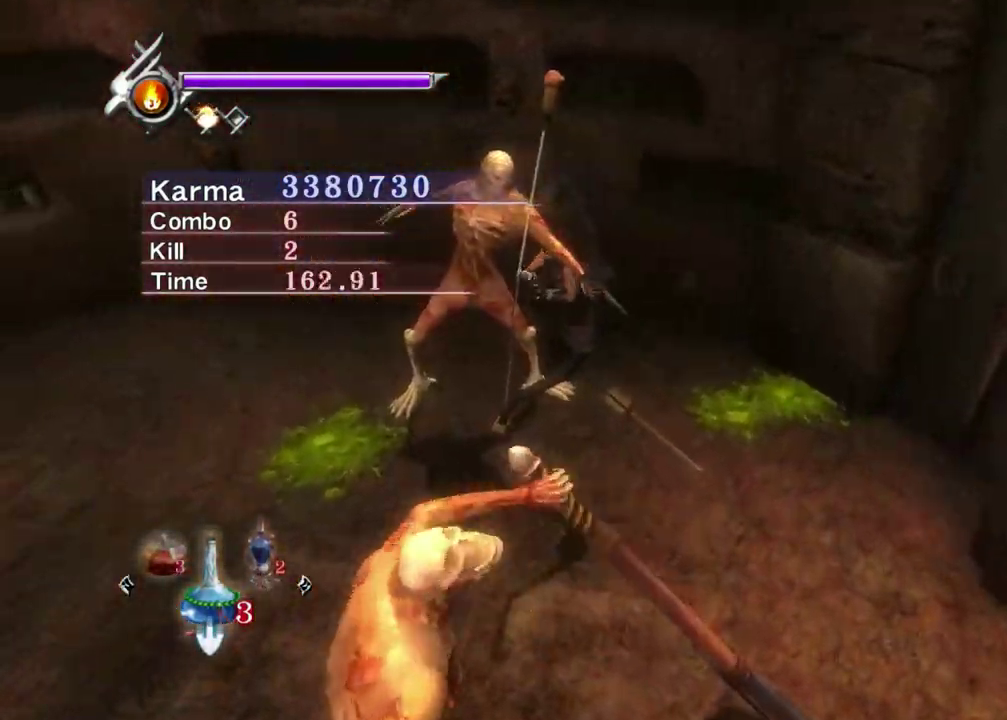
{"dt_ms": 400, "buttons": ["X"], "left_stick": "center", "right_stick": "up", "events": [[83, "X", "up"], [217, "right_stick", "up"], [317, "X", "down"]]}
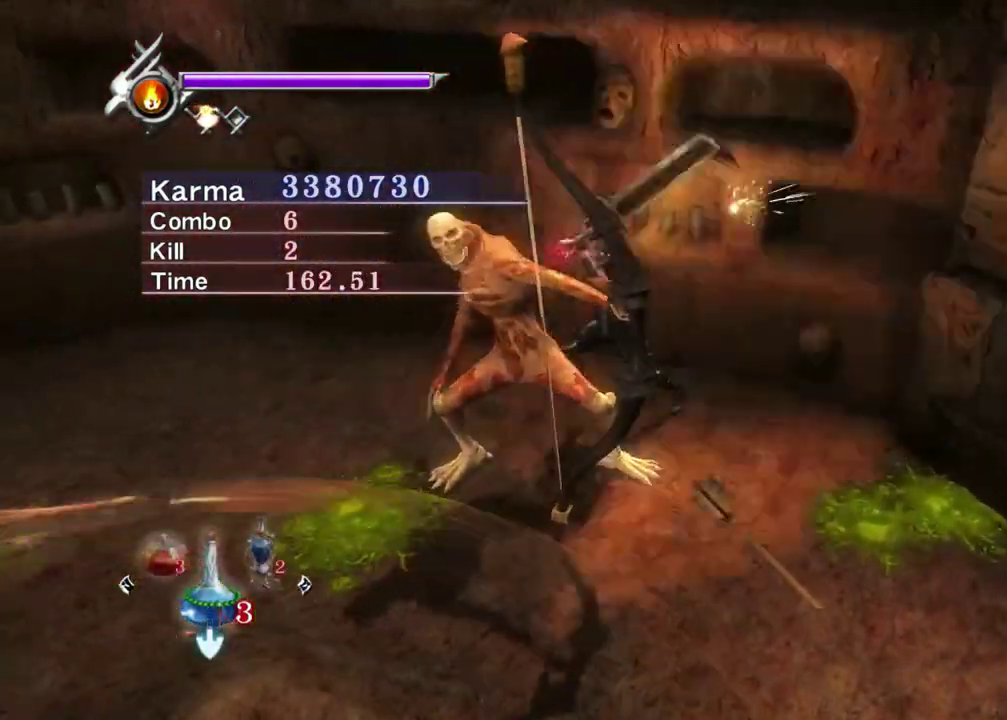
{"dt_ms": 500, "buttons": ["X"], "left_stick": "center", "right_stick": "center", "events": [[17, "X", "up"], [100, "X", "down"], [167, "right_stick", "up-right"], [200, "X", "up"], [283, "X", "down"], [367, "right_stick", "center"], [383, "X", "up"], [467, "X", "down"]]}
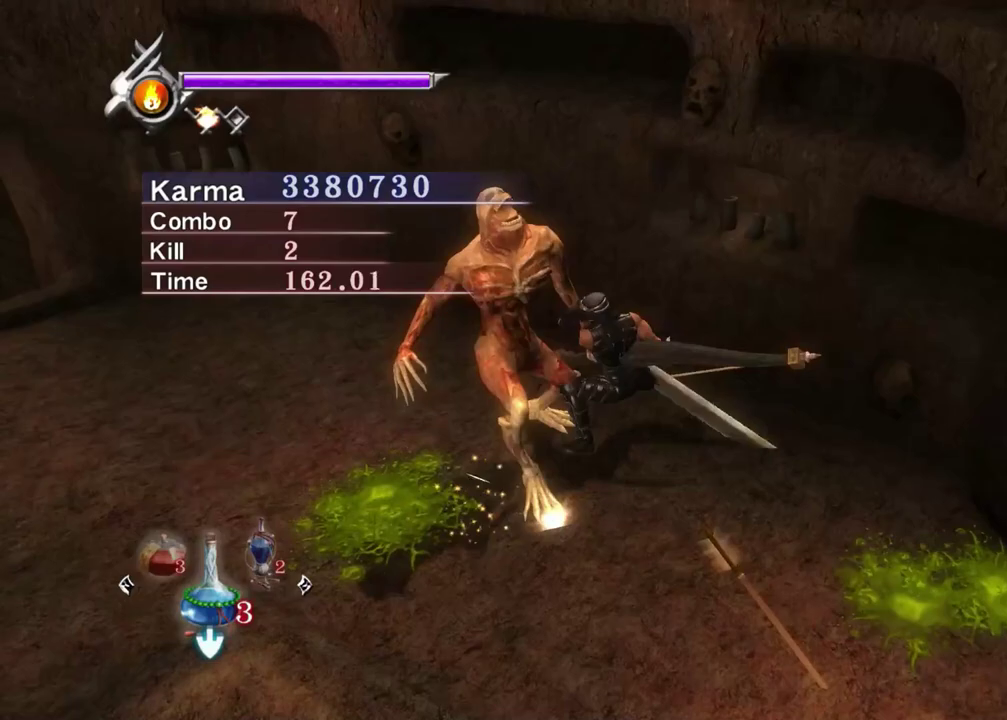
{"dt_ms": 500, "buttons": ["Y"], "left_stick": "center", "right_stick": "left", "events": [[67, "X", "up"], [133, "X", "down"], [217, "X", "up"], [283, "X", "down"], [333, "right_stick", "left"], [417, "X", "up"], [500, "Y", "down"]]}
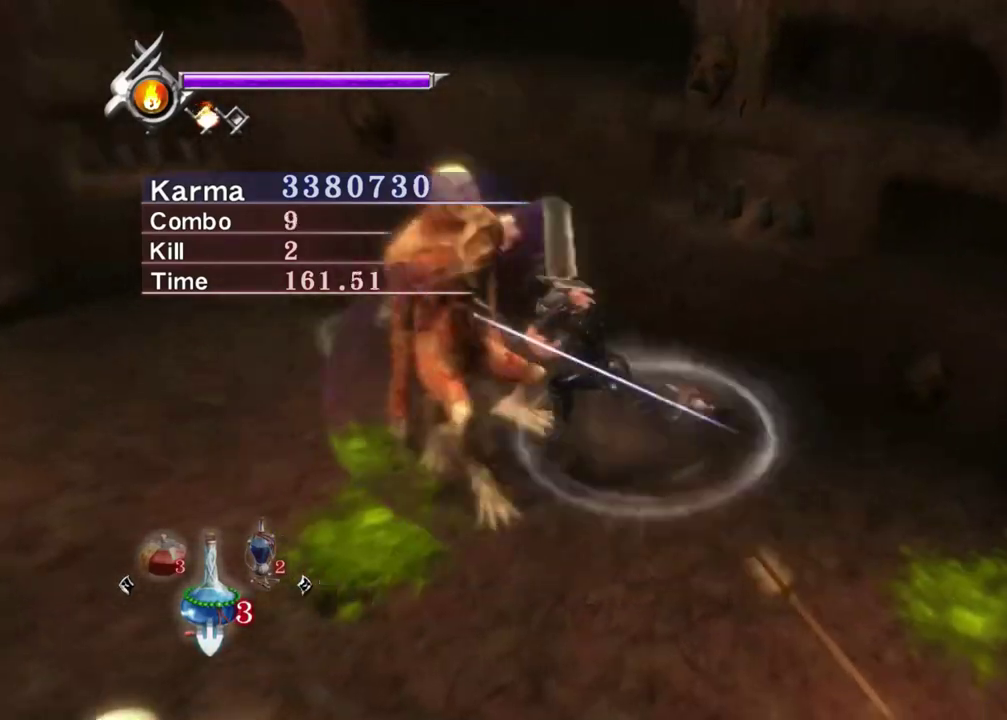
{"dt_ms": 300, "buttons": [], "left_stick": "center", "right_stick": "left", "events": [[100, "Y", "up"], [183, "Y", "down"], [267, "Y", "up"]]}
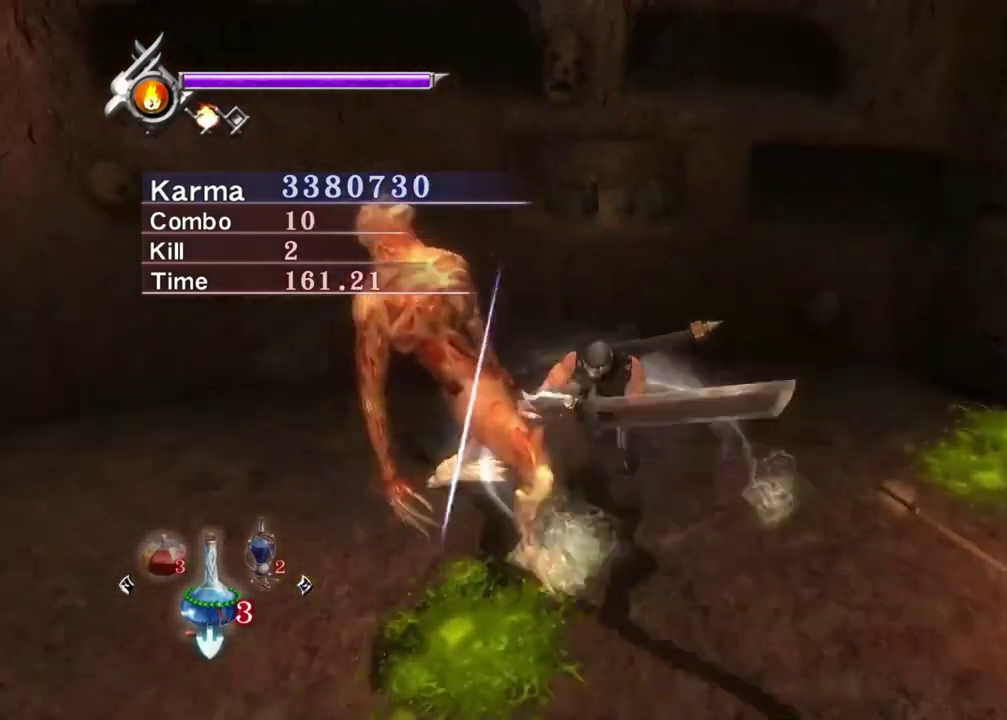
{"dt_ms": 900, "buttons": [], "left_stick": "center", "right_stick": "center", "events": [[33, "Y", "down"], [117, "Y", "up"], [183, "Y", "down"], [300, "Y", "up"], [650, "right_stick", "center"]]}
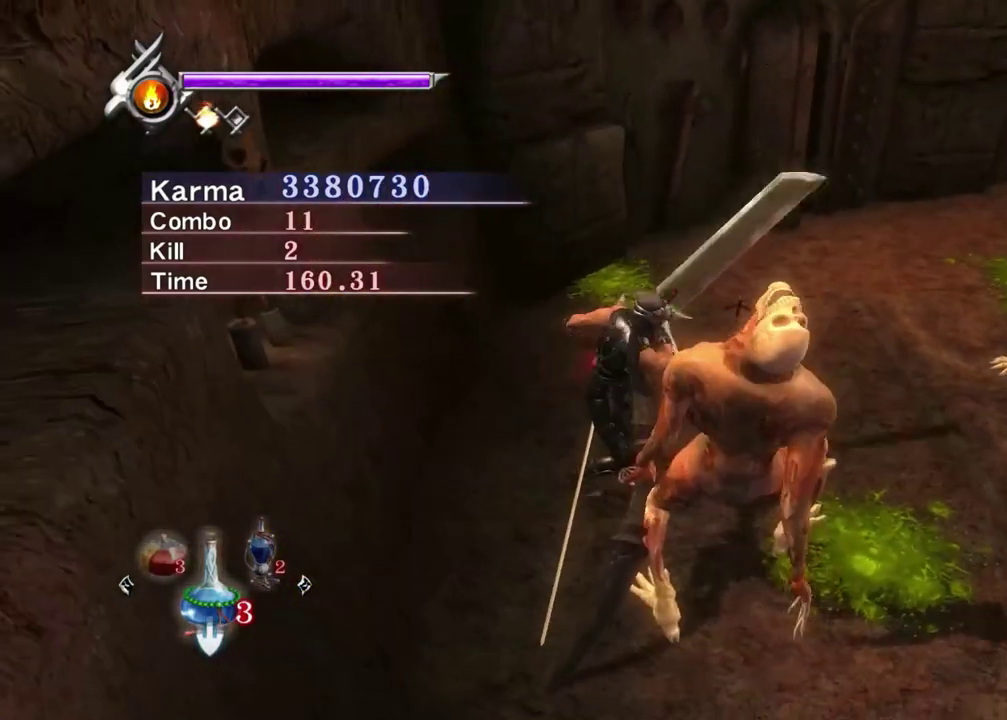
{"dt_ms": 300, "buttons": [], "left_stick": "down-right", "right_stick": "center", "events": [[167, "left_stick", "down-right"], [233, "Y", "down"], [300, "Y", "up"]]}
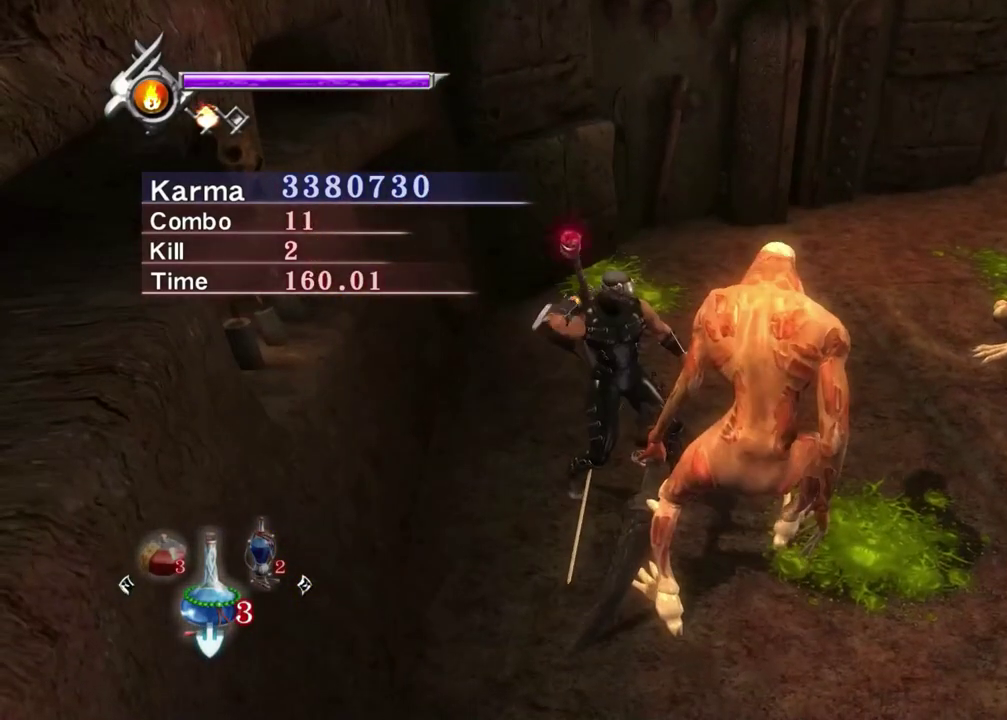
{"dt_ms": 500, "buttons": ["L2"], "left_stick": "center", "right_stick": "center", "events": [[83, "Y", "down"], [167, "Y", "up"], [233, "Y", "down"], [350, "Y", "up"], [433, "L2", "down"], [467, "left_stick", "center"]]}
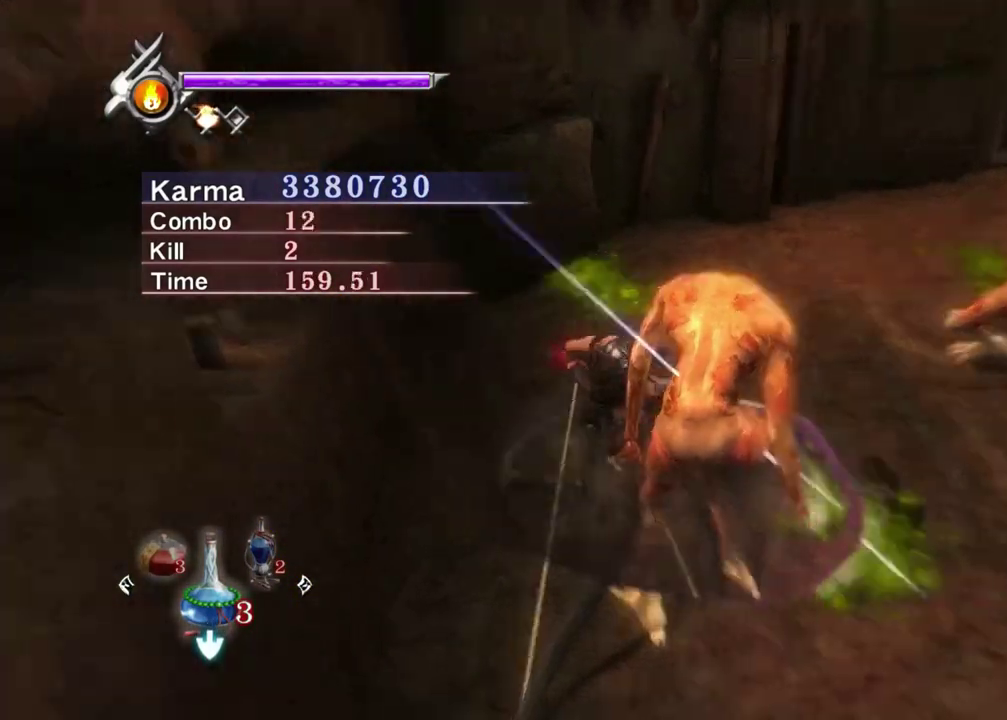
{"dt_ms": 500, "buttons": ["L2"], "left_stick": "center", "right_stick": "center", "events": []}